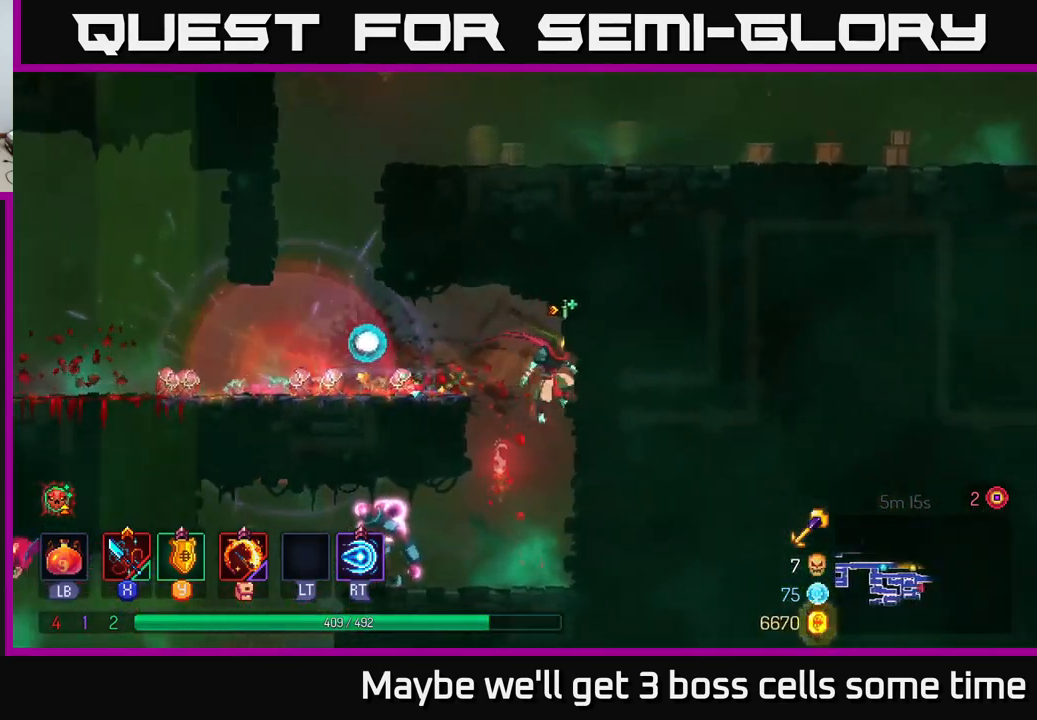
Gameplay with a controller (Xbox layout); each line is a JSON object with the inputs held at the frame after it. "events" lists button and stick changes between this image and that frame as [ms after this image, input, new state], when the widget could be followed in between. Not read: L3 R3.
{"buttons": [], "left_stick": "left", "right_stick": "center", "events": [[17, "left_stick", "center"], [367, "X", "down"], [367, "left_stick", "left"], [434, "X", "up"]]}
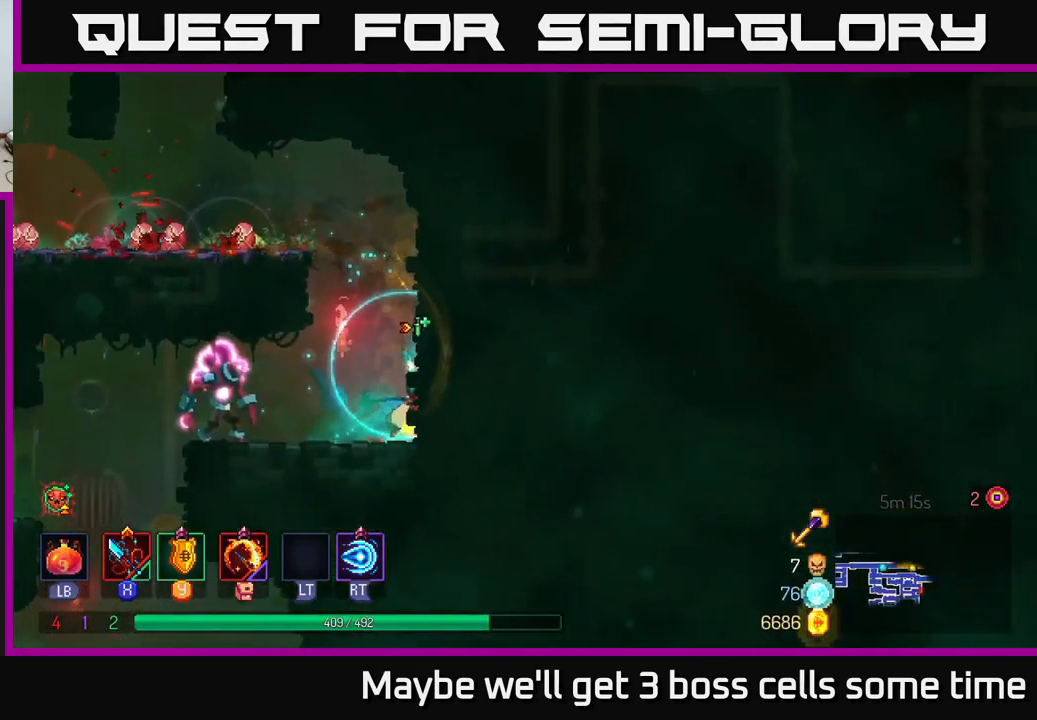
{"buttons": [], "left_stick": "center", "right_stick": "center", "events": [[17, "X", "down"], [84, "X", "up"], [184, "X", "down"], [250, "X", "up"], [350, "X", "down"], [417, "X", "up"], [450, "left_stick", "center"]]}
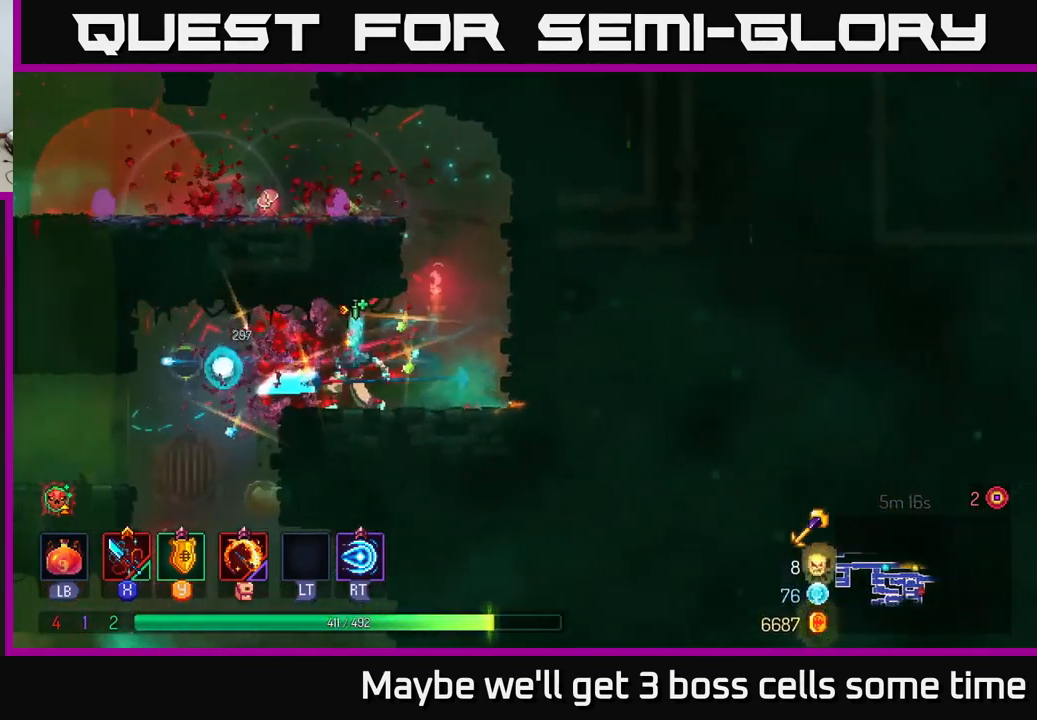
{"buttons": ["A"], "left_stick": "down", "right_stick": "center", "events": [[100, "left_stick", "left"], [434, "left_stick", "down"], [467, "A", "down"]]}
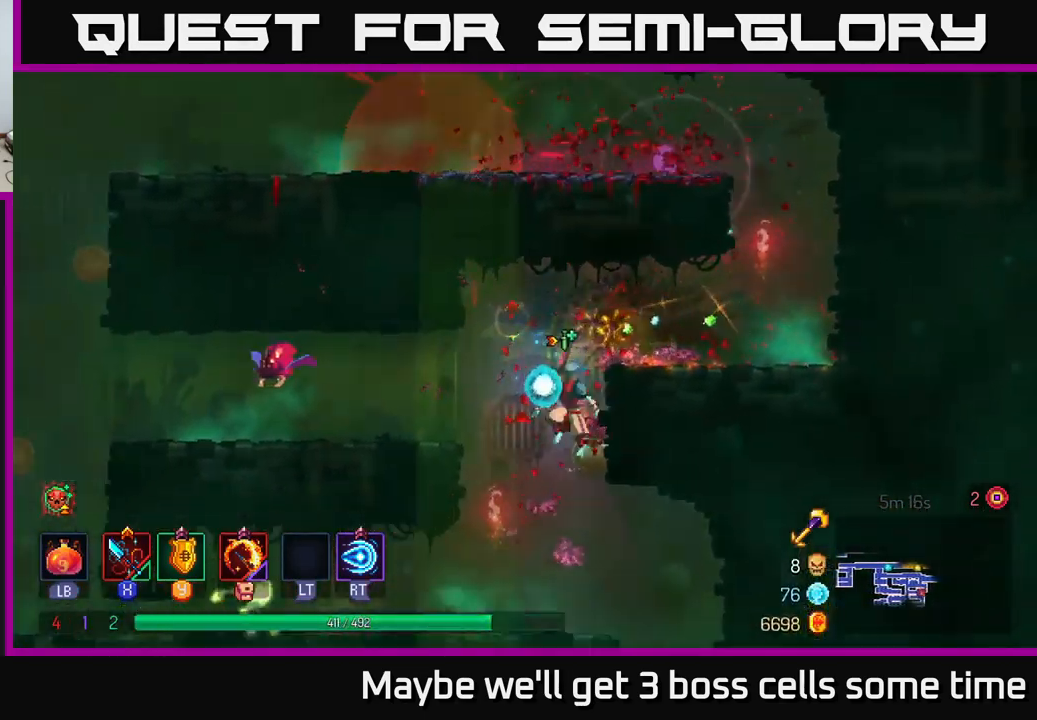
{"buttons": [], "left_stick": "left", "right_stick": "center", "events": [[50, "A", "up"], [217, "left_stick", "center"], [450, "left_stick", "left"]]}
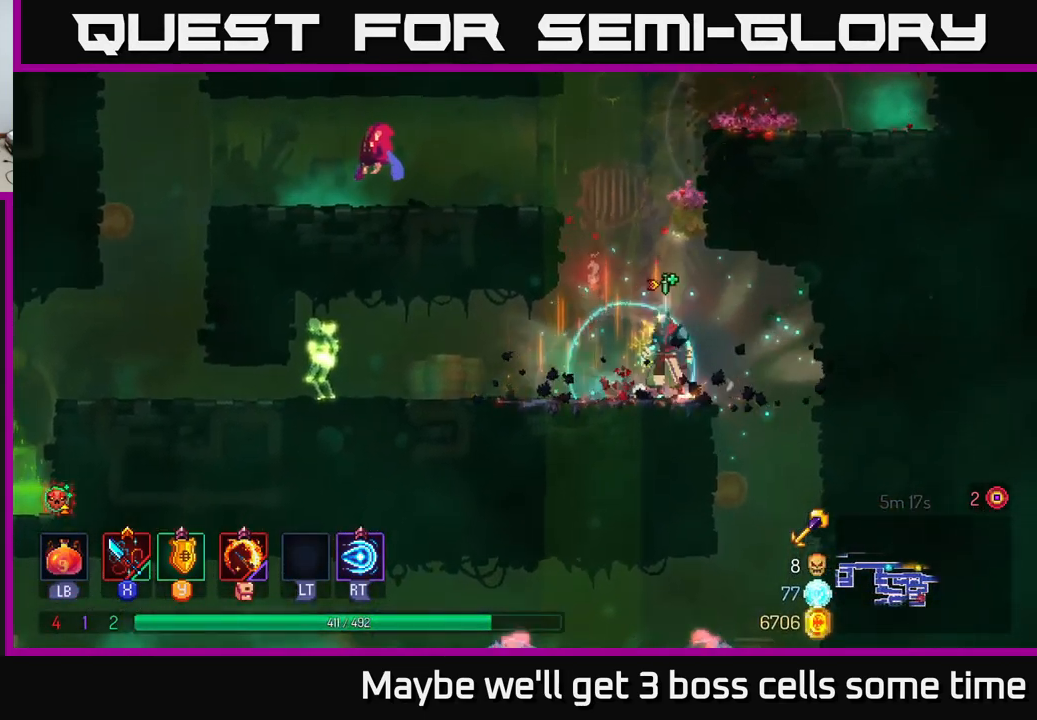
{"buttons": [], "left_stick": "left", "right_stick": "center", "events": [[234, "X", "down"], [300, "X", "up"], [367, "X", "down"], [434, "X", "up"]]}
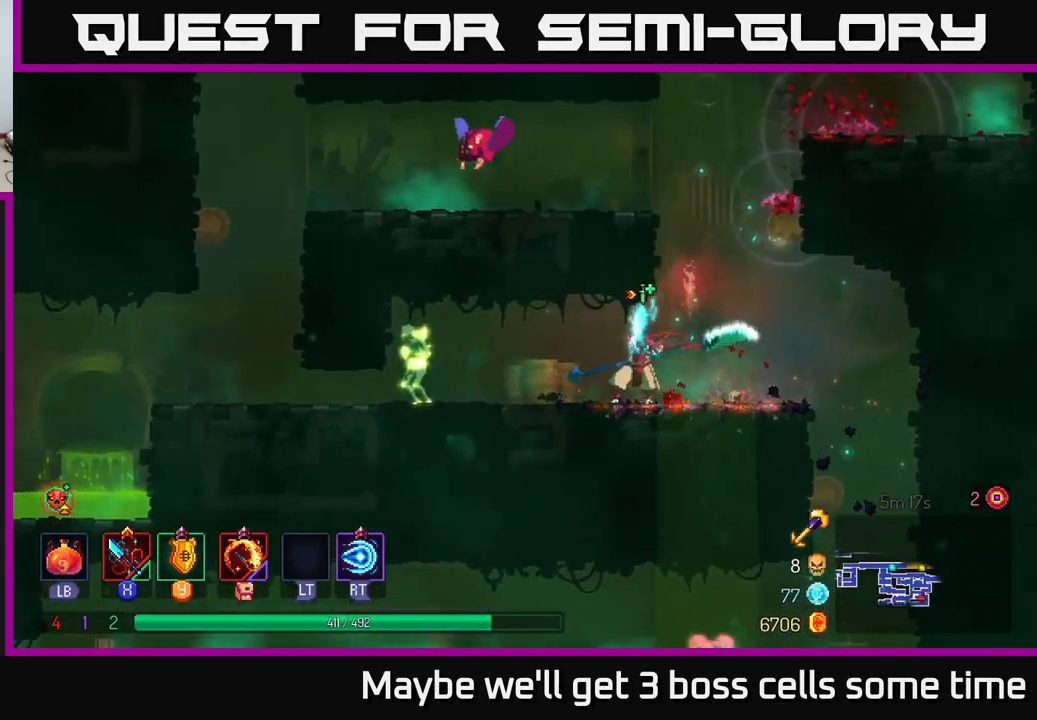
{"buttons": [], "left_stick": "left", "right_stick": "center", "events": [[33, "X", "down"], [133, "X", "up"], [416, "B", "down"], [516, "B", "up"]]}
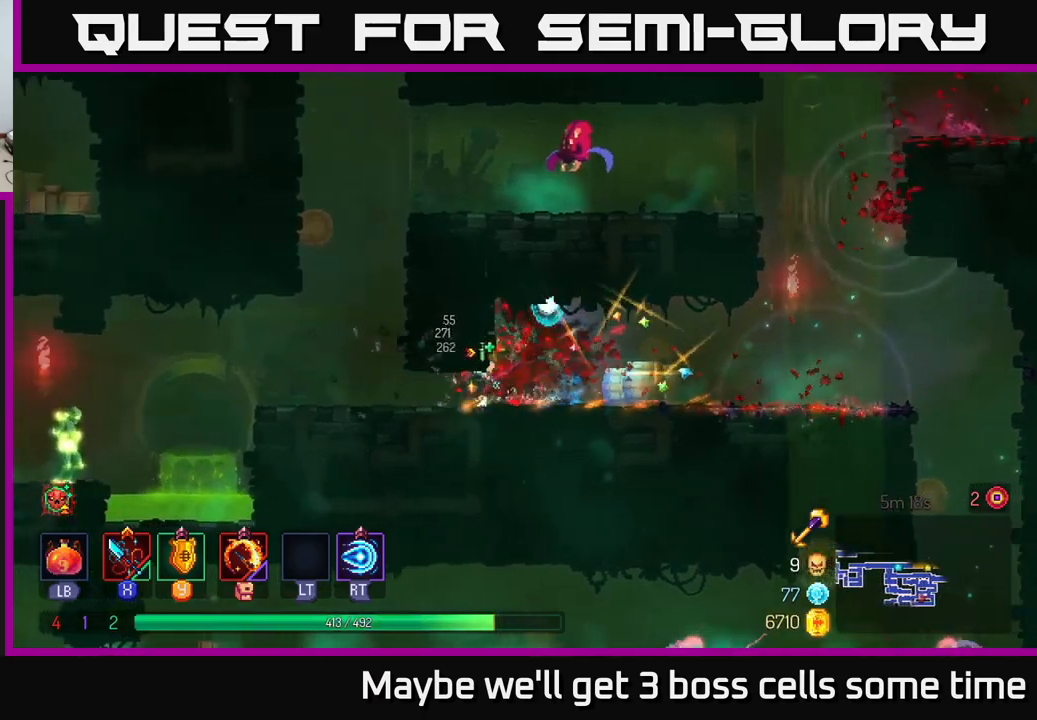
{"buttons": ["A"], "left_stick": "up-right", "right_stick": "center", "events": [[184, "left_stick", "up-right"], [217, "A", "down"], [334, "A", "up"], [434, "A", "down"]]}
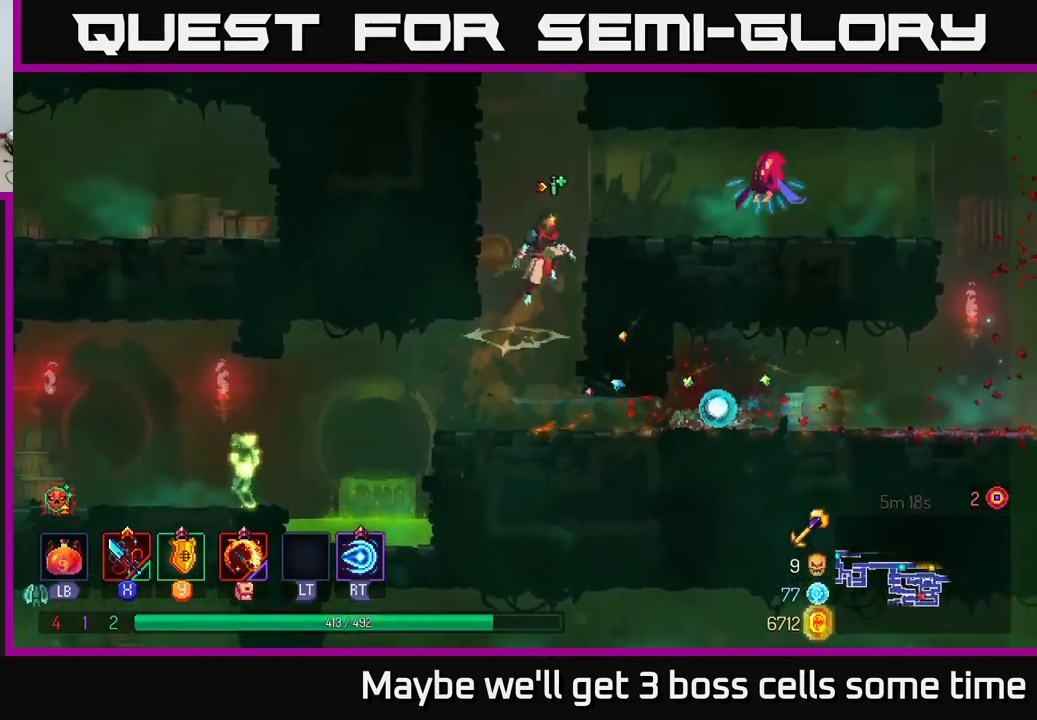
{"buttons": [], "left_stick": "right", "right_stick": "center", "events": [[34, "A", "up"], [200, "X", "down"], [234, "left_stick", "right"], [300, "X", "up"], [400, "X", "down"], [450, "X", "up"]]}
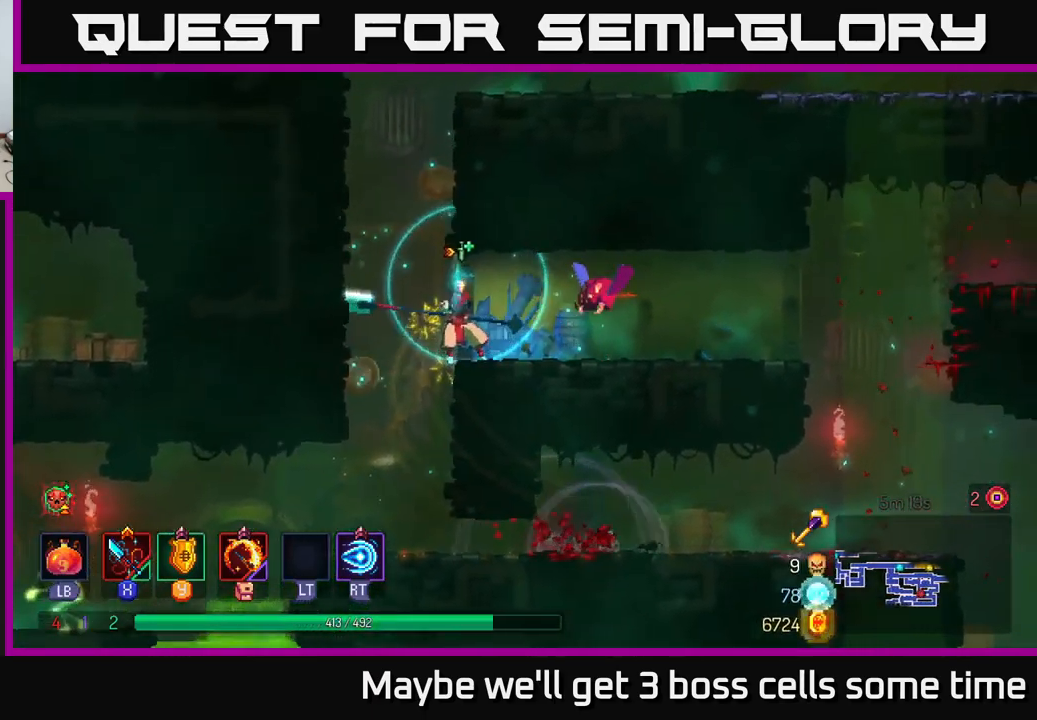
{"buttons": [], "left_stick": "left", "right_stick": "center", "events": [[34, "X", "down"], [50, "left_stick", "up-right"], [117, "X", "up"], [417, "left_stick", "left"]]}
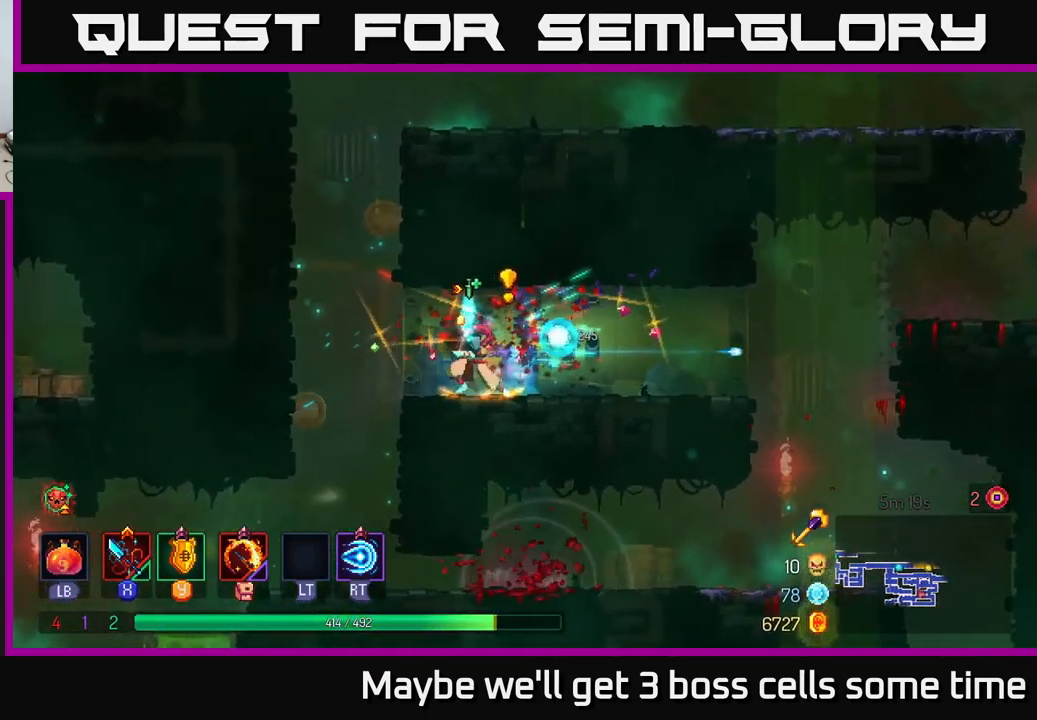
{"buttons": [], "left_stick": "left", "right_stick": "center", "events": [[217, "left_stick", "center"], [467, "left_stick", "left"]]}
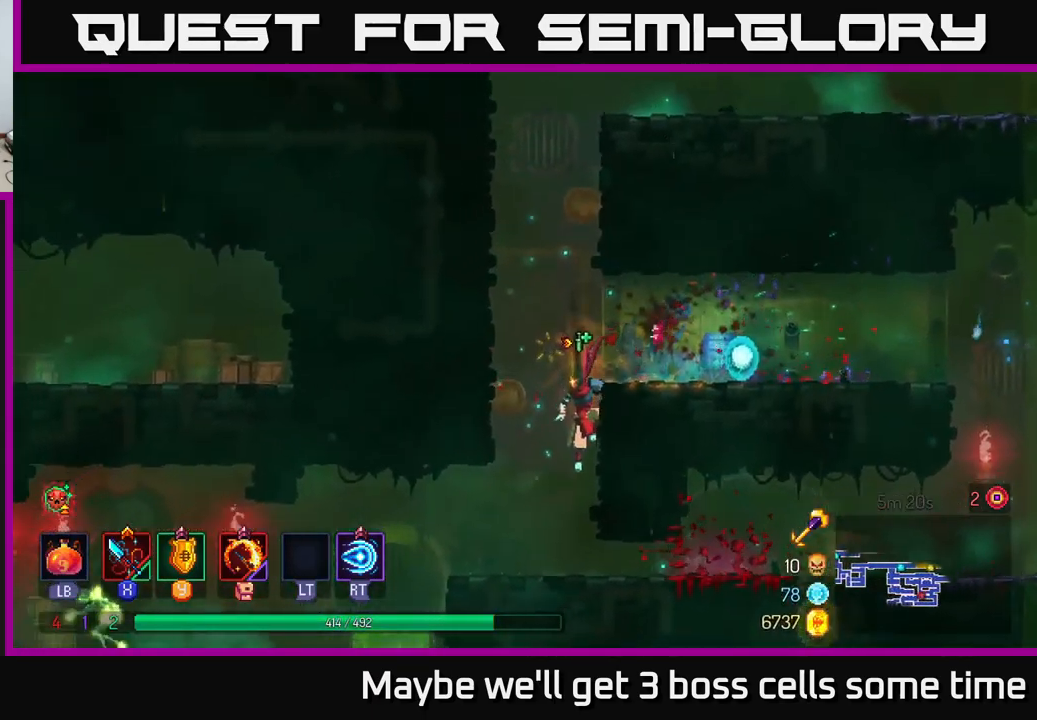
{"buttons": [], "left_stick": "left", "right_stick": "center", "events": [[234, "A", "down"], [334, "A", "up"]]}
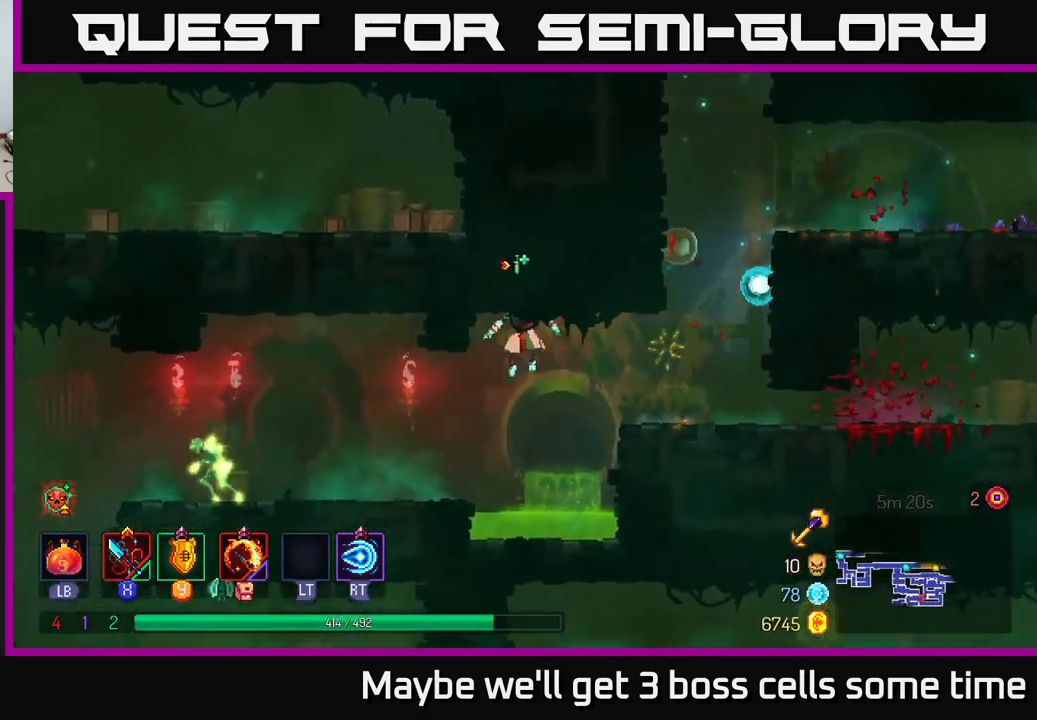
{"buttons": [], "left_stick": "left", "right_stick": "center", "events": [[67, "B", "down"], [150, "B", "up"], [417, "X", "down"], [467, "X", "up"]]}
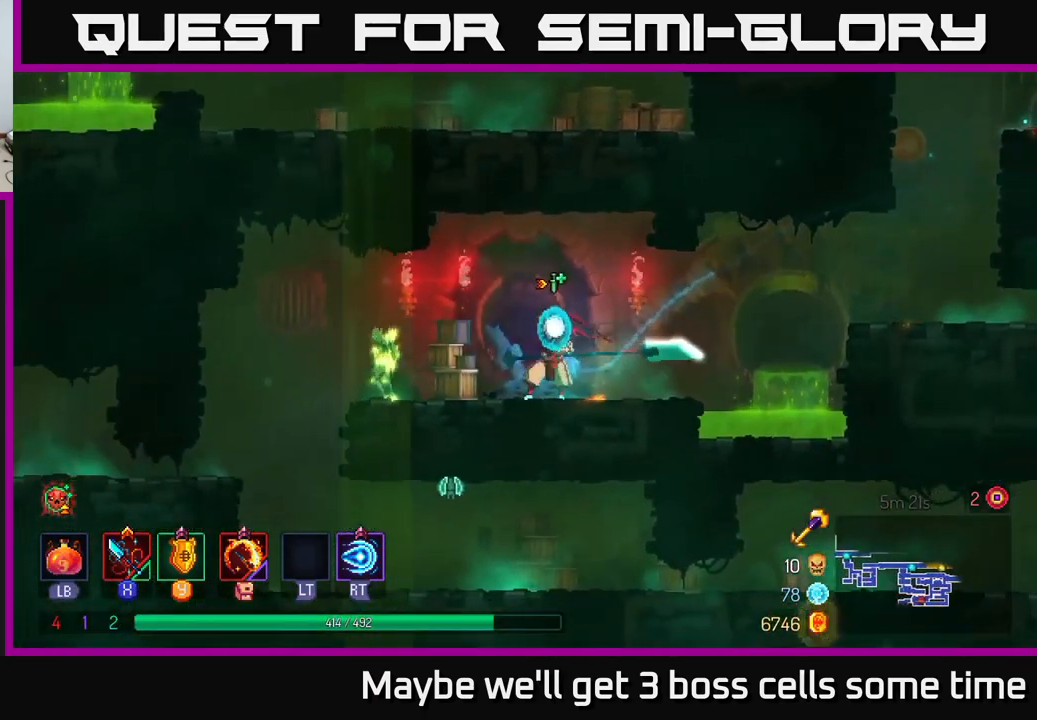
{"buttons": [], "left_stick": "left", "right_stick": "center", "events": [[67, "X", "down"], [134, "X", "up"], [250, "X", "down"], [334, "X", "up"]]}
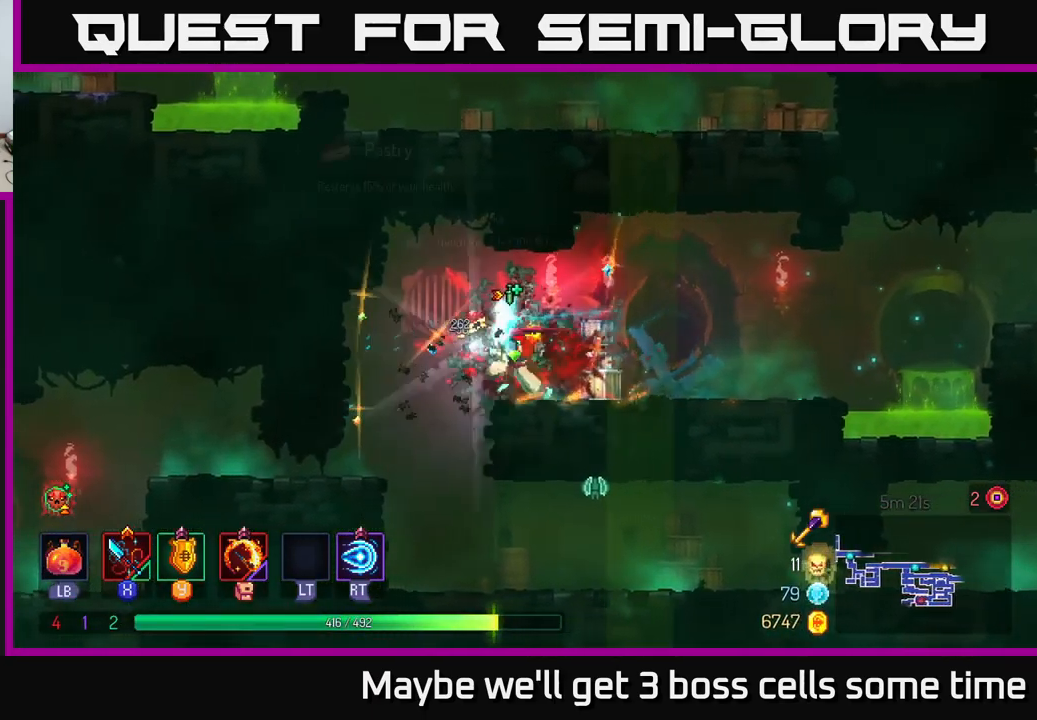
{"buttons": [], "left_stick": "center", "right_stick": "center", "events": [[234, "left_stick", "down-right"], [500, "left_stick", "center"]]}
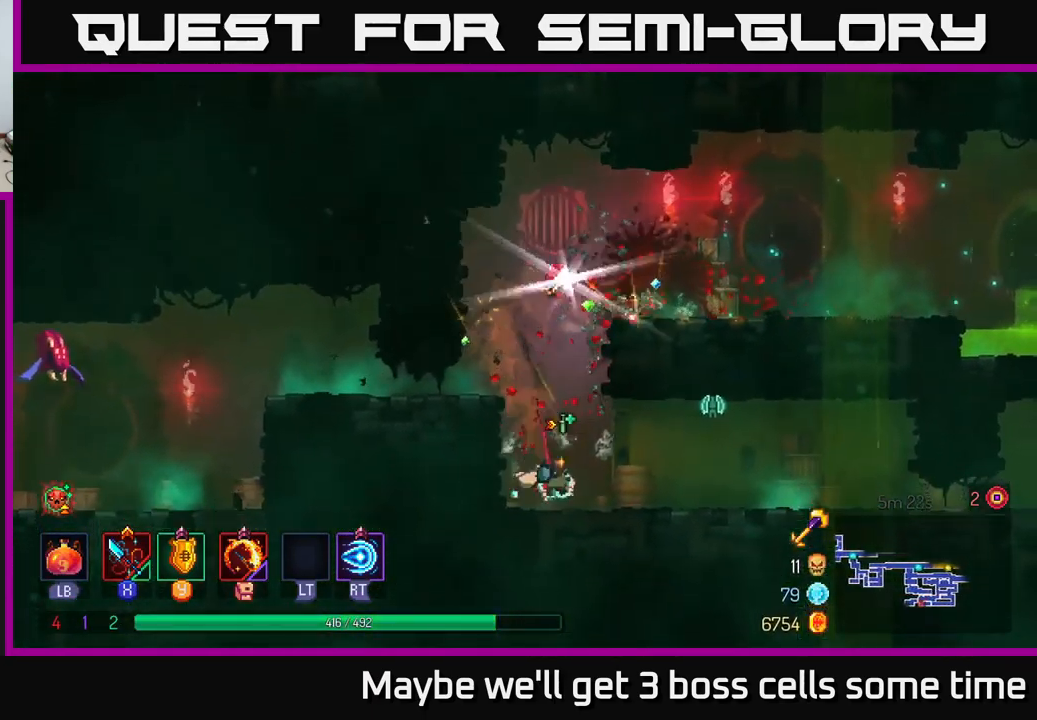
{"buttons": [], "left_stick": "right", "right_stick": "center", "events": [[284, "R1", "down"], [350, "left_stick", "right"], [400, "R1", "up"]]}
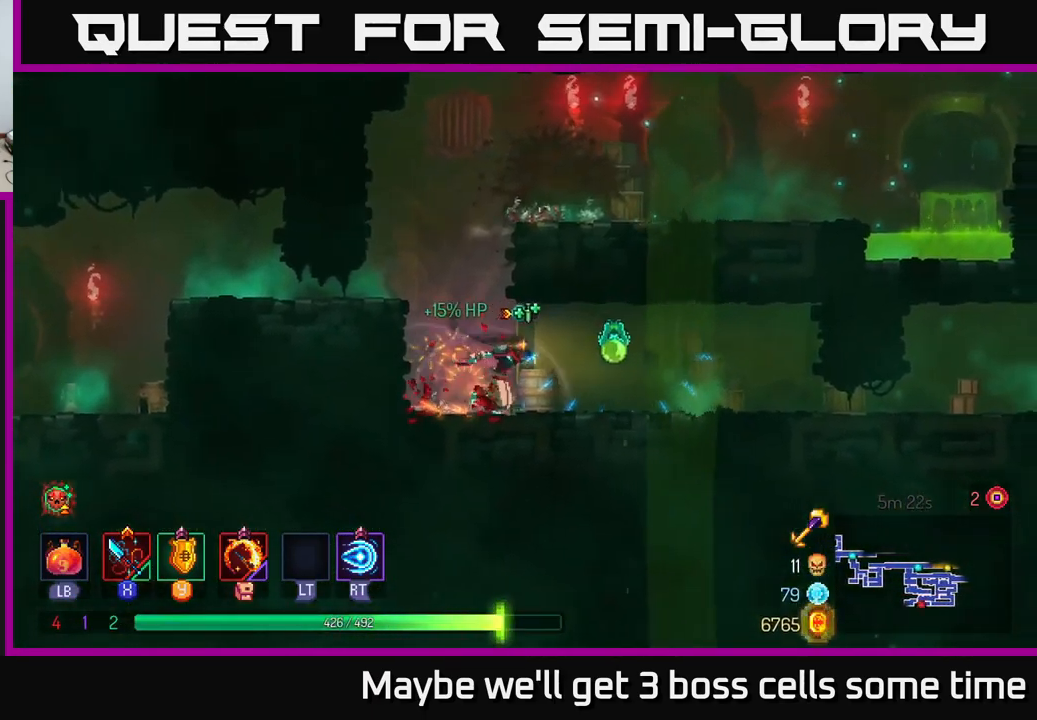
{"buttons": [], "left_stick": "right", "right_stick": "center", "events": [[50, "X", "down"], [151, "X", "up"], [234, "X", "down"], [317, "X", "up"]]}
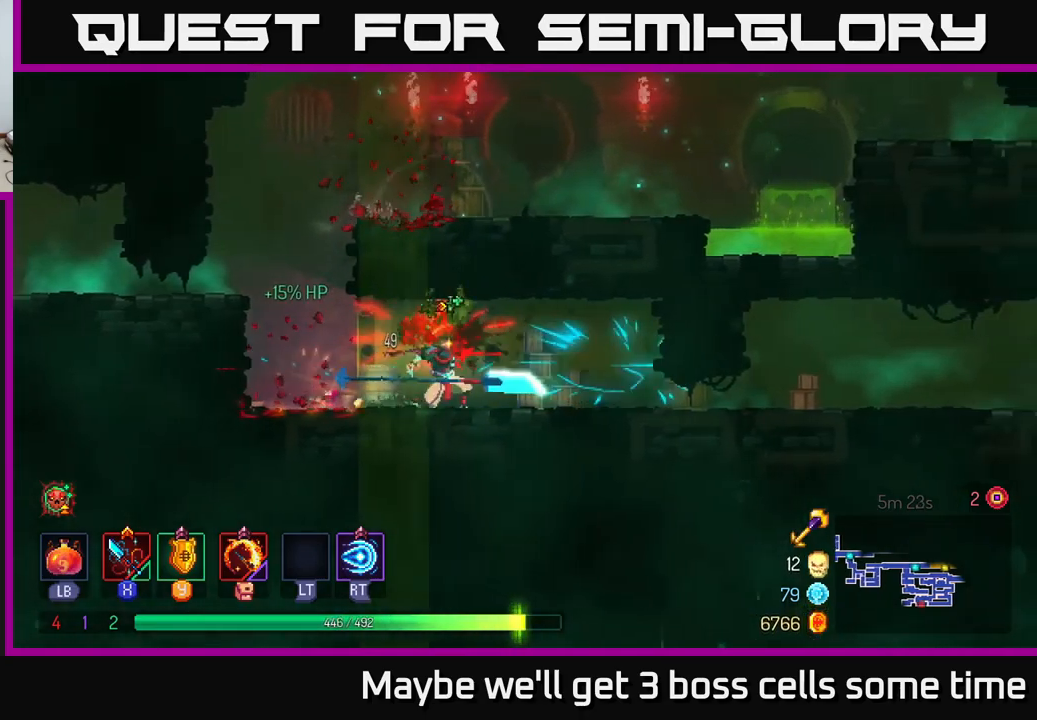
{"buttons": [], "left_stick": "right", "right_stick": "center", "events": [[117, "B", "down"], [233, "B", "up"]]}
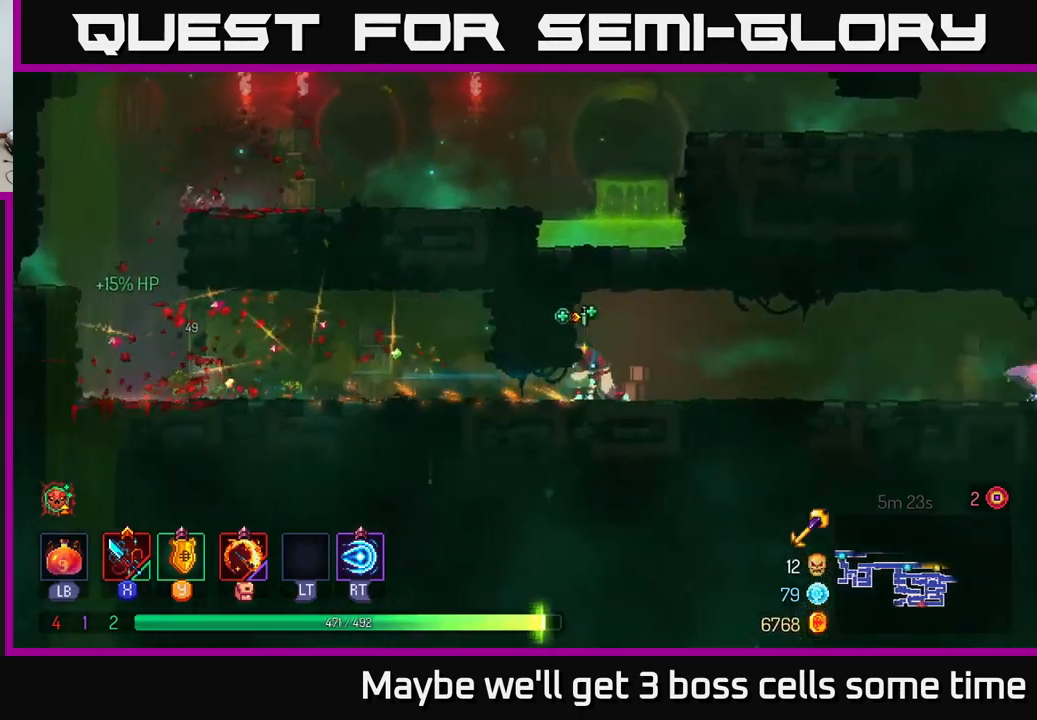
{"buttons": [], "left_stick": "right", "right_stick": "center", "events": [[400, "X", "down"], [467, "X", "up"]]}
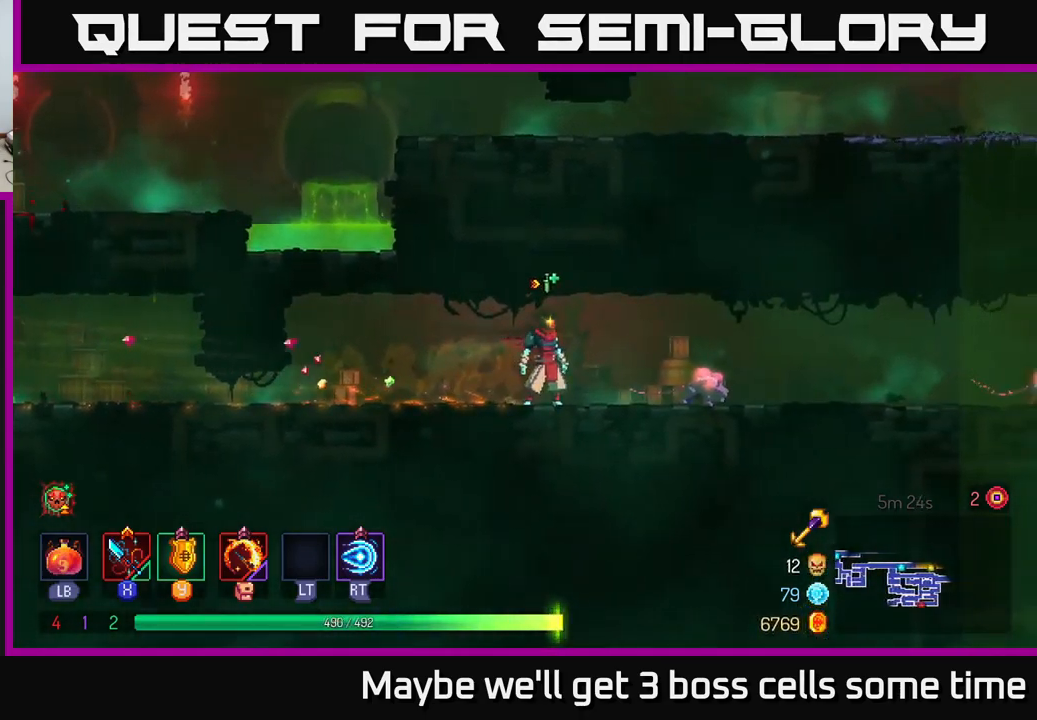
{"buttons": [], "left_stick": "right", "right_stick": "center", "events": [[67, "X", "down"], [133, "X", "up"]]}
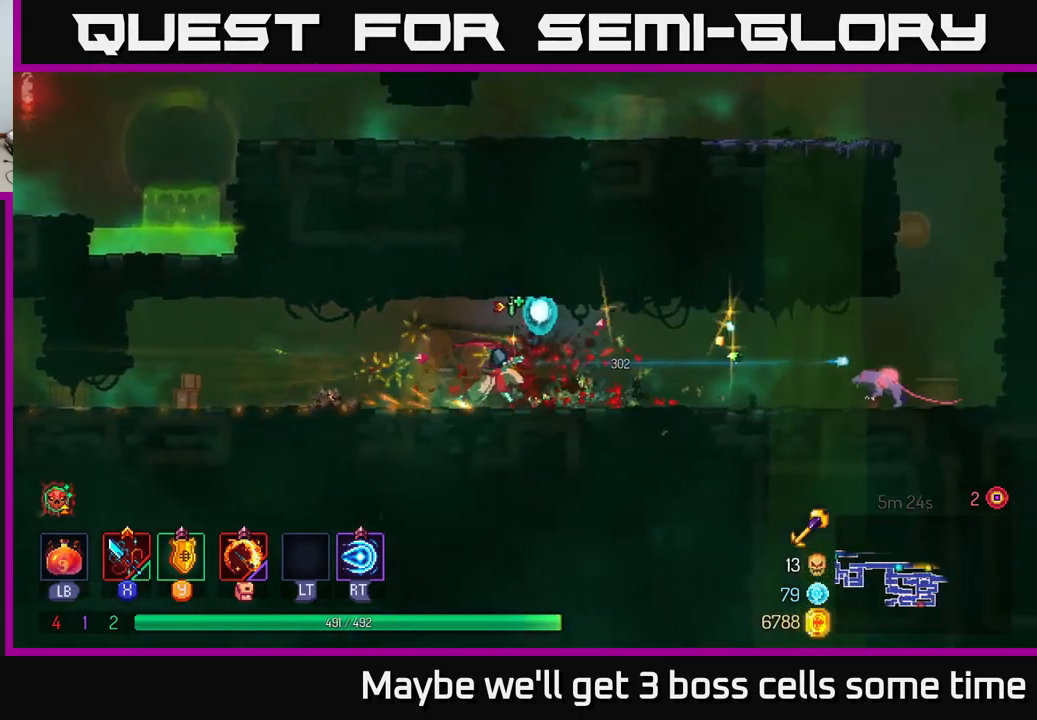
{"buttons": [], "left_stick": "right", "right_stick": "center", "events": [[183, "X", "down"], [250, "X", "up"], [350, "X", "down"], [400, "X", "up"]]}
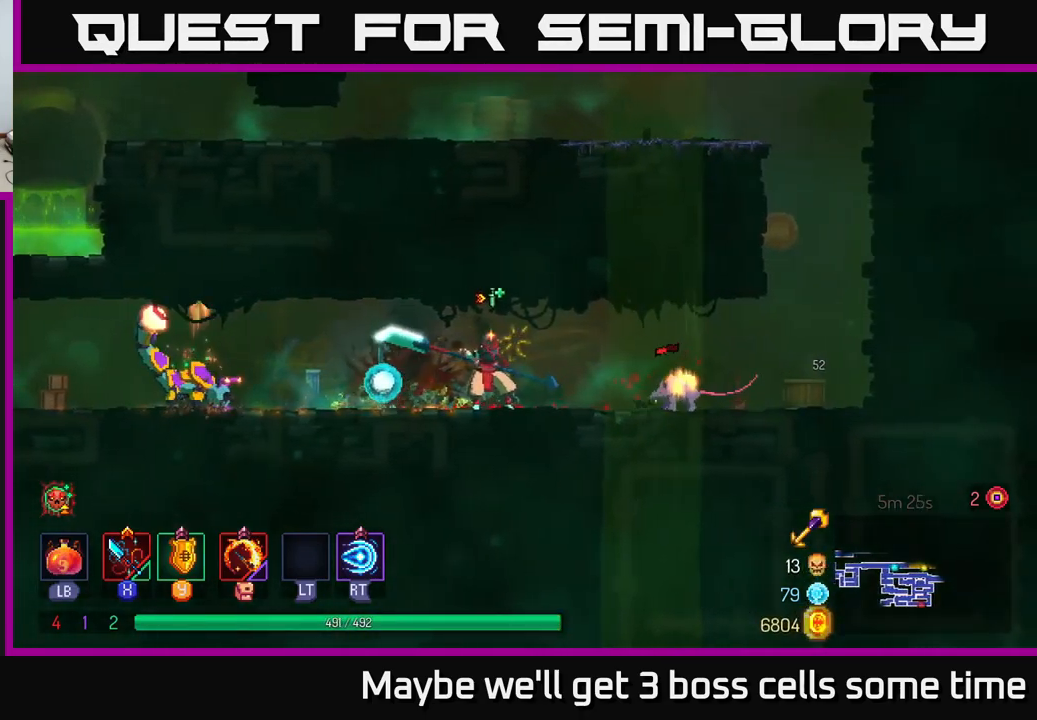
{"buttons": [], "left_stick": "left", "right_stick": "center", "events": [[367, "left_stick", "left"]]}
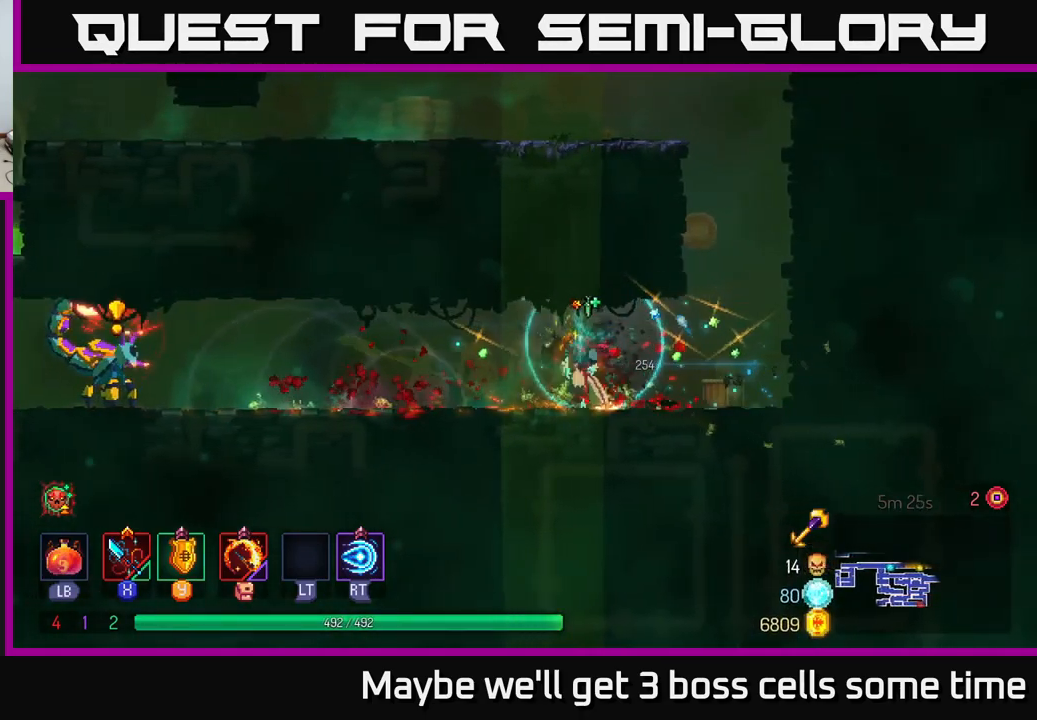
{"buttons": [], "left_stick": "left", "right_stick": "center", "events": []}
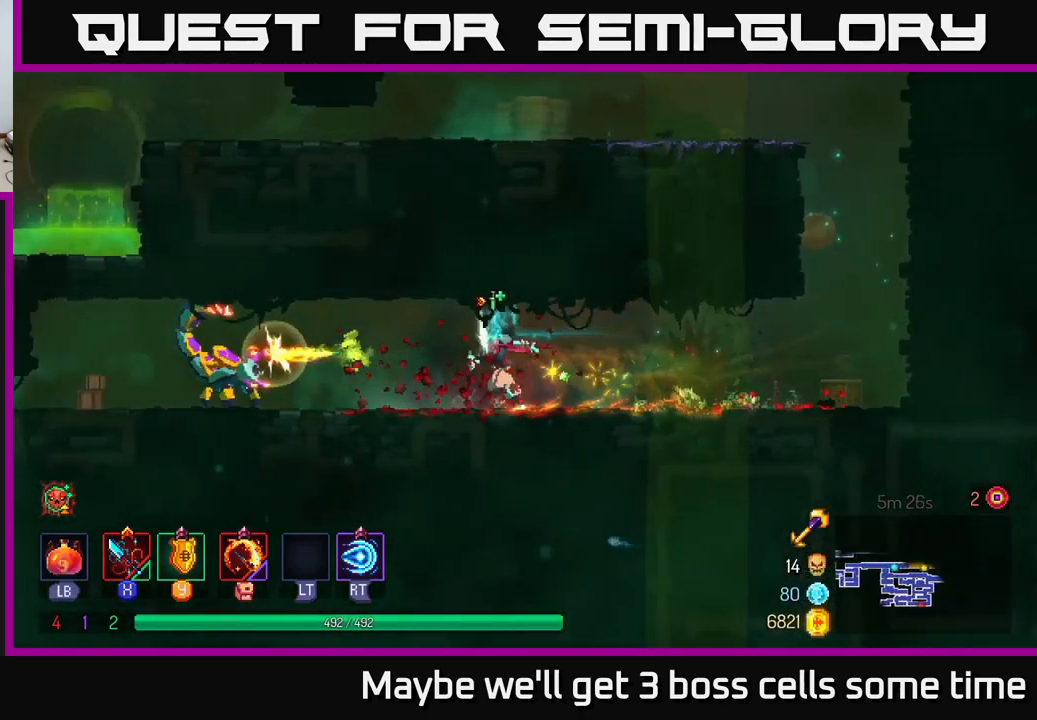
{"buttons": [], "left_stick": "left", "right_stick": "center", "events": [[33, "Y", "down"], [133, "Y", "up"], [333, "B", "down"], [433, "B", "up"]]}
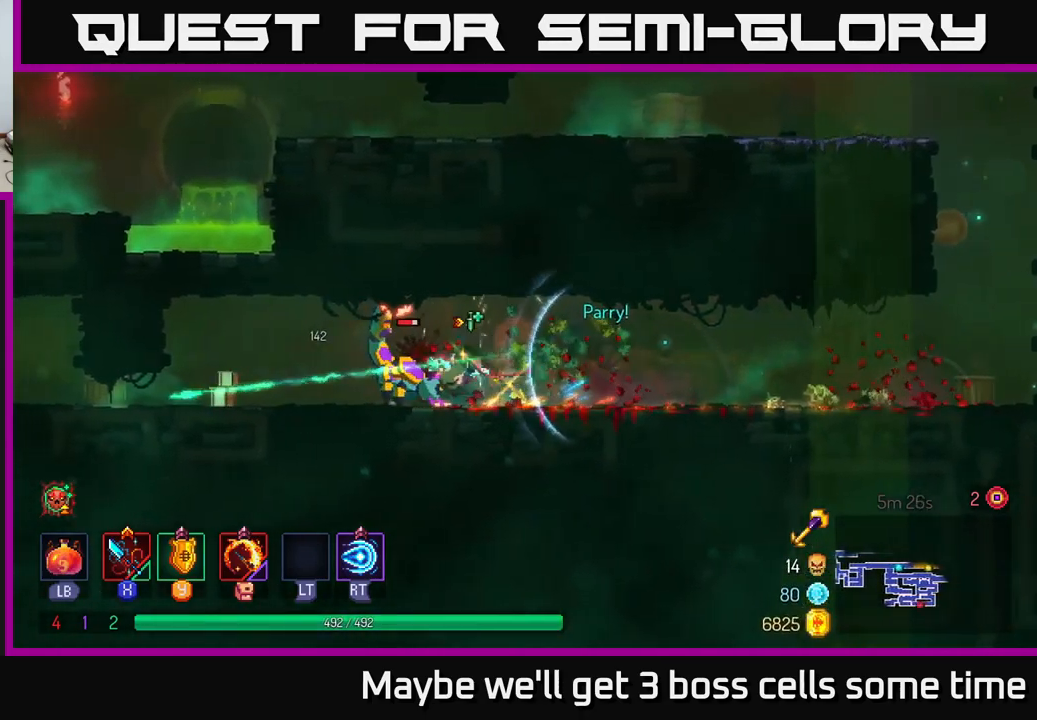
{"buttons": [], "left_stick": "right", "right_stick": "center", "events": [[50, "X", "down"], [117, "left_stick", "right"], [133, "X", "up"], [217, "X", "down"], [317, "X", "up"], [400, "X", "down"], [450, "X", "up"]]}
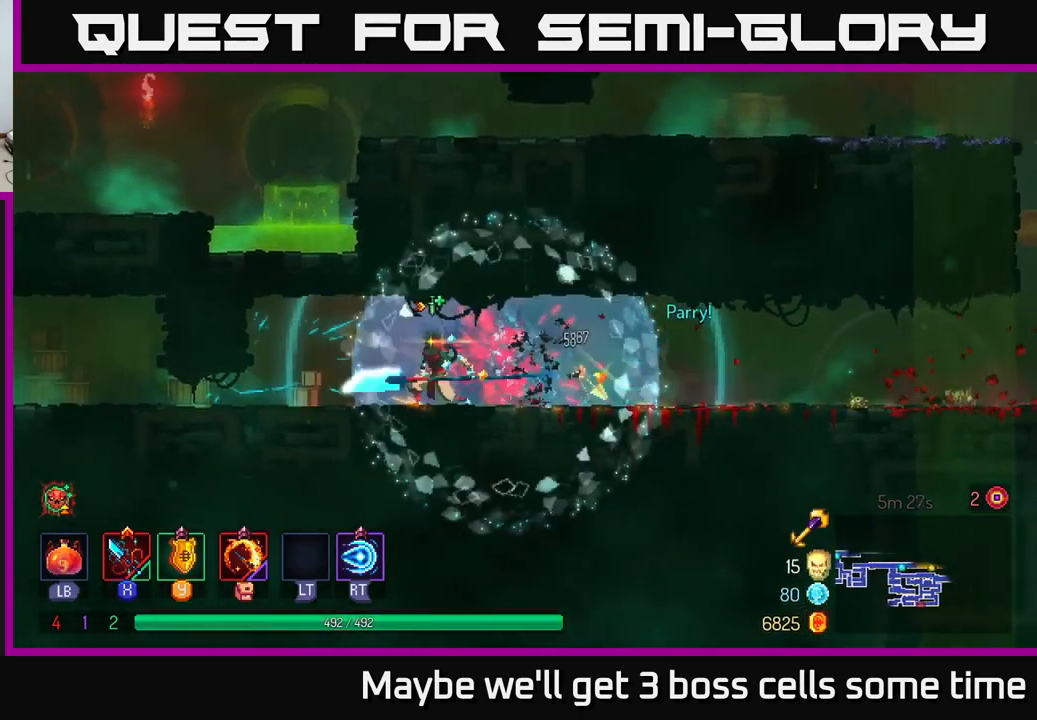
{"buttons": [], "left_stick": "left", "right_stick": "center", "events": [[17, "left_stick", "left"], [150, "B", "down"], [267, "B", "up"]]}
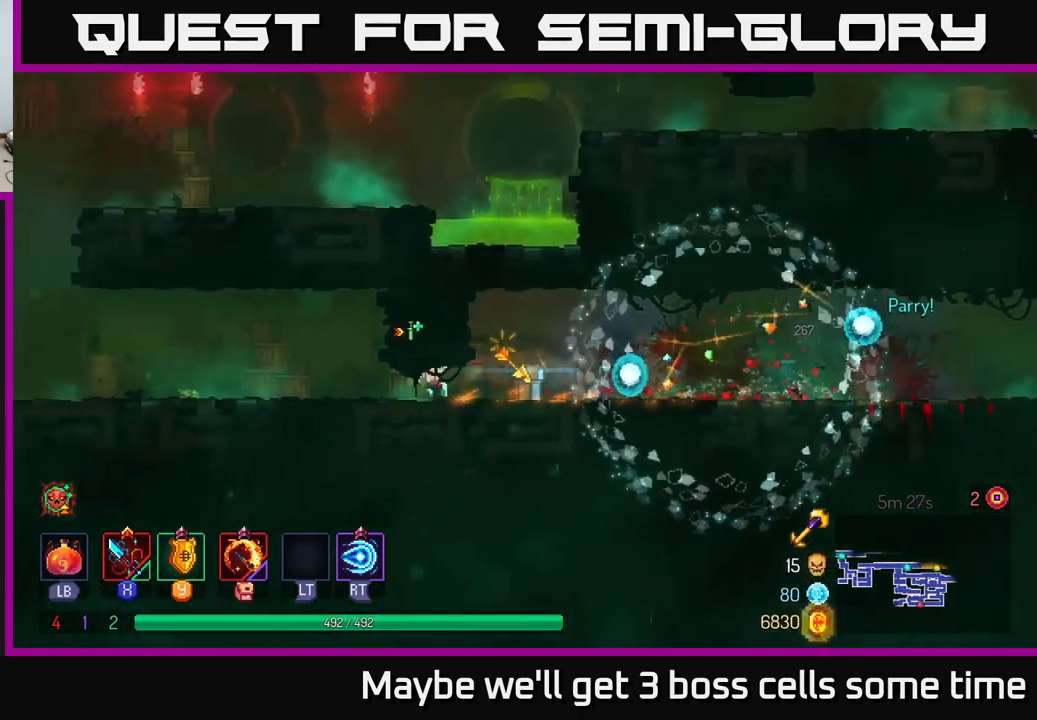
{"buttons": [], "left_stick": "left", "right_stick": "center", "events": []}
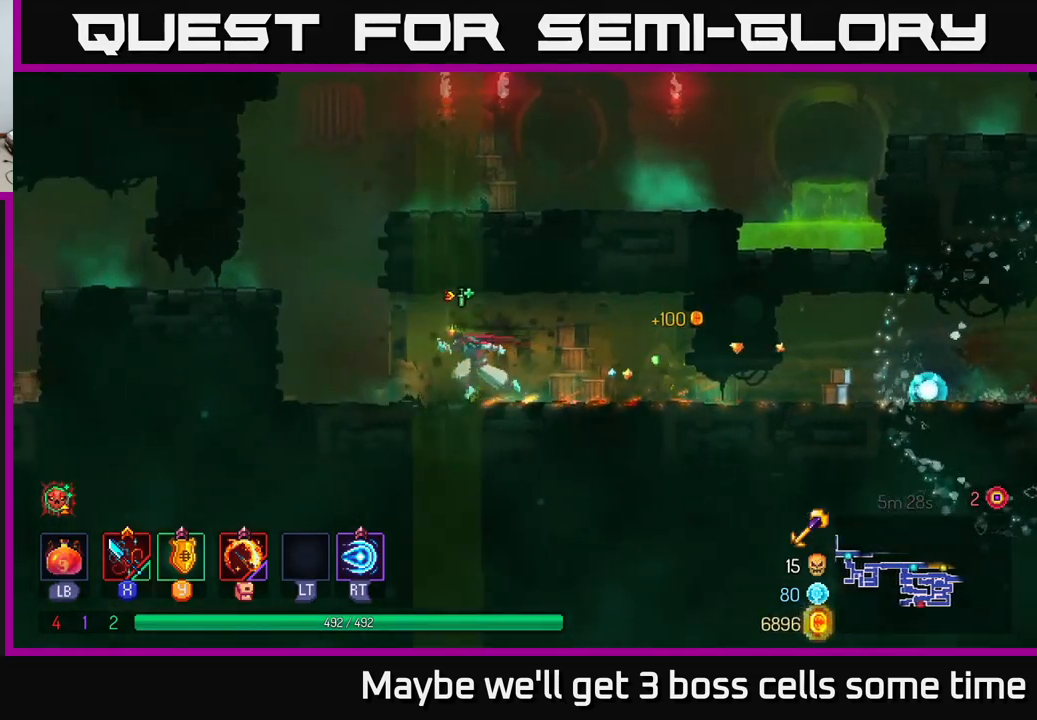
{"buttons": ["B"], "left_stick": "left", "right_stick": "center", "events": [[50, "A", "down"], [117, "A", "up"], [184, "A", "down"], [300, "A", "up"], [484, "B", "down"]]}